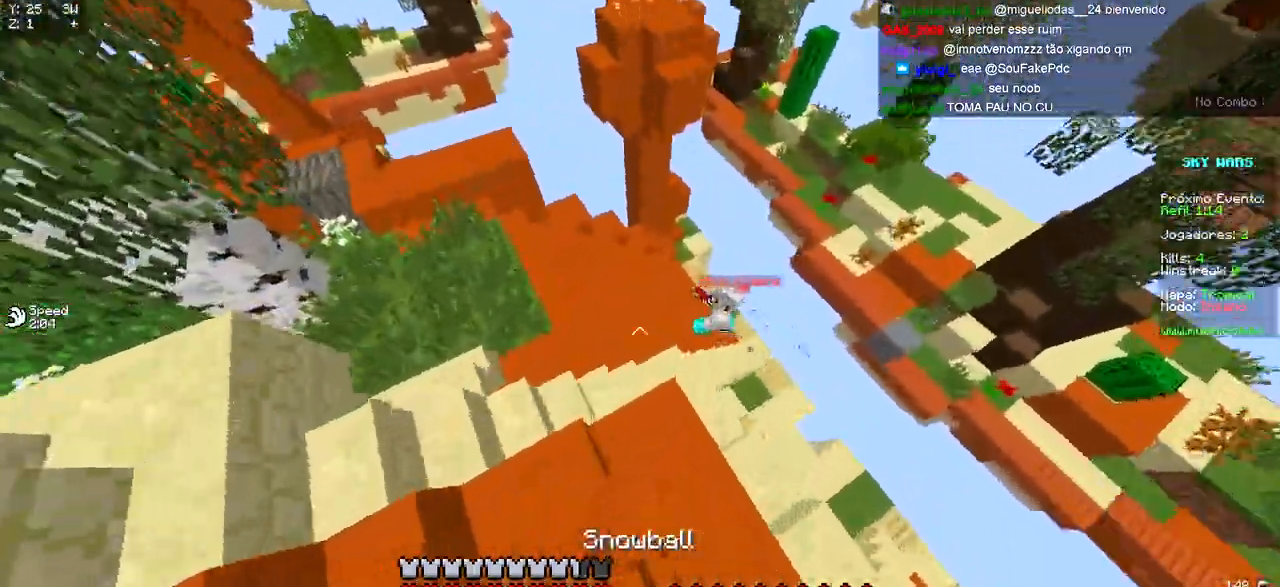
Gameplay with keyboard; each line is a JSON object with the keys held at the frame after it. "events" lists presses ("down") and releases ("up") of "a", "d", "s" and "w" between this image and that frame as [ms after this image, input, new state], when the widget could be followed in between. No other keys are recorded. Mouse input is not recorded.
{"keys": ["a"], "events": [[250, "a", "down"], [383, "w", "up"]]}
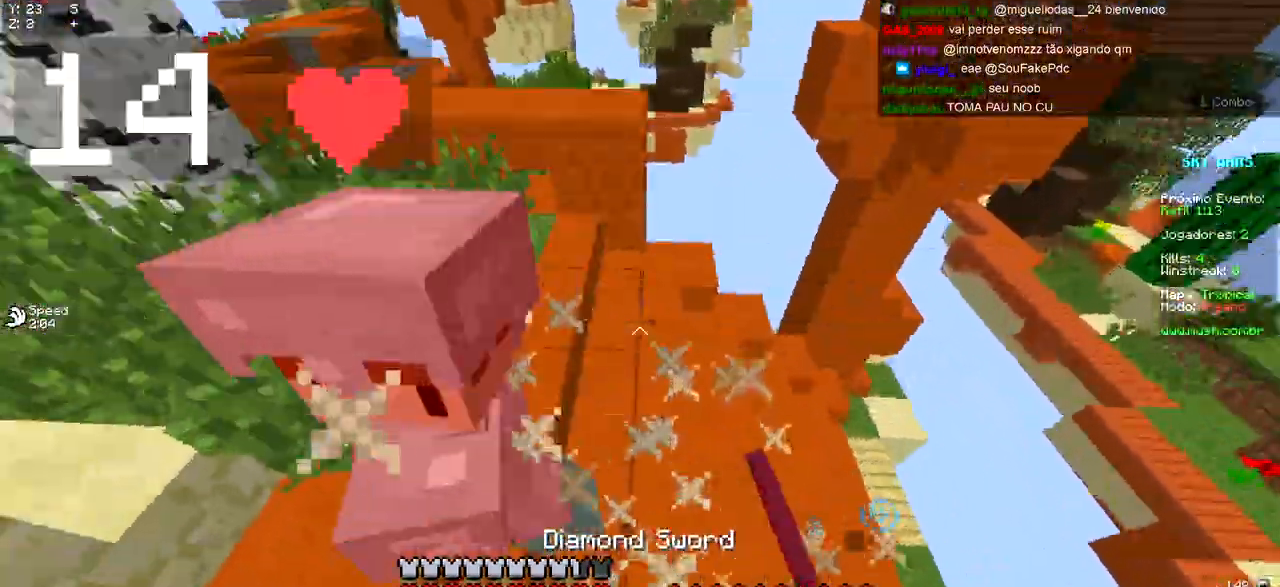
{"keys": ["a", "w"], "events": [[300, "w", "down"]]}
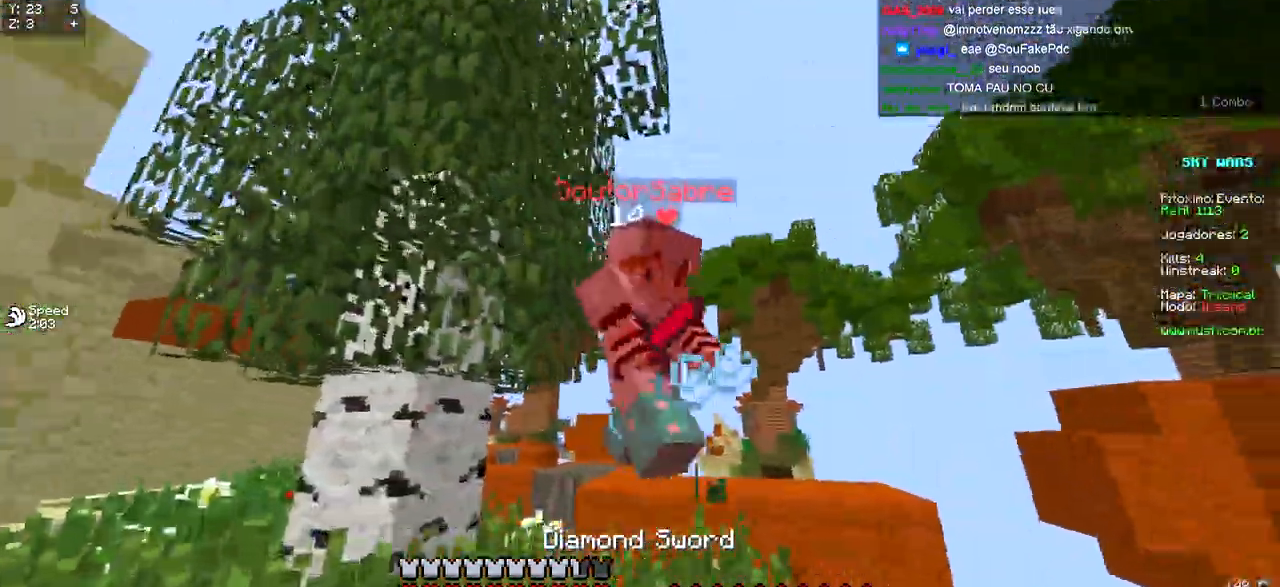
{"keys": ["a", "w"], "events": [[233, "w", "up"], [333, "w", "down"]]}
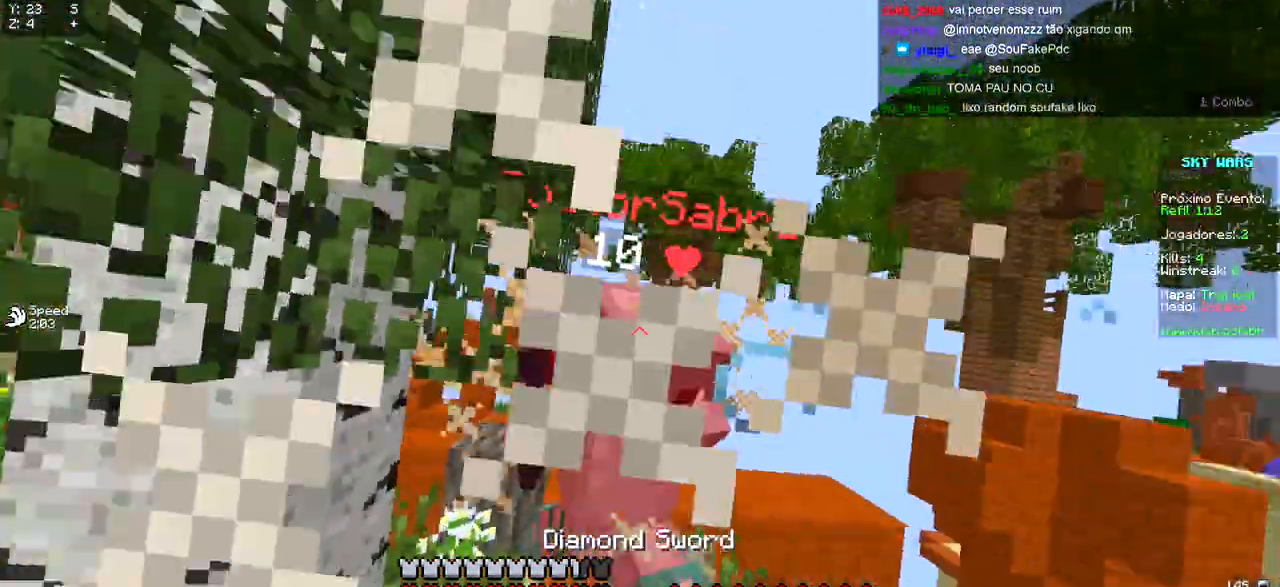
{"keys": ["a", "w"], "events": [[50, "w", "up"], [450, "w", "down"]]}
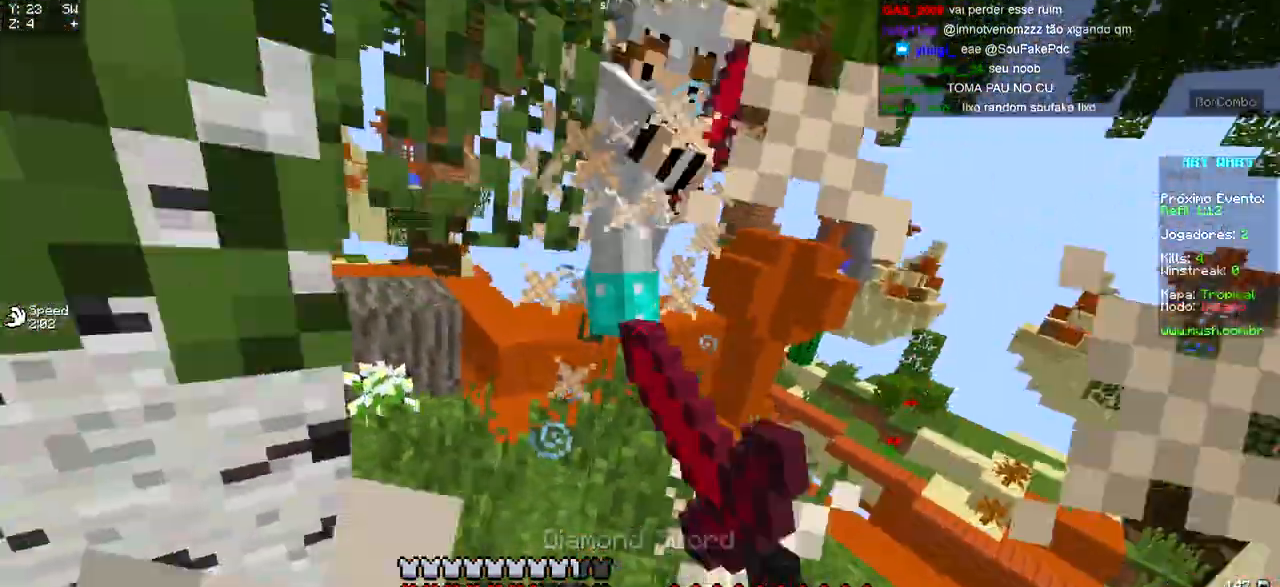
{"keys": ["d", "w"], "events": [[100, "a", "up"], [467, "d", "down"]]}
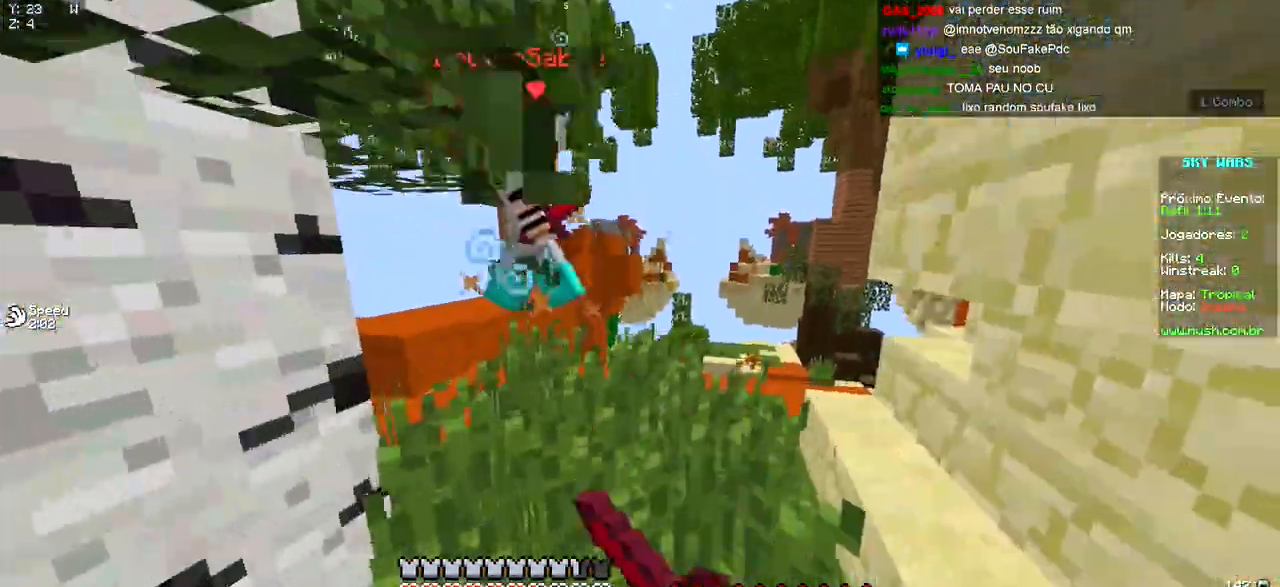
{"keys": ["d", "w"], "events": [[33, "w", "up"], [333, "w", "down"]]}
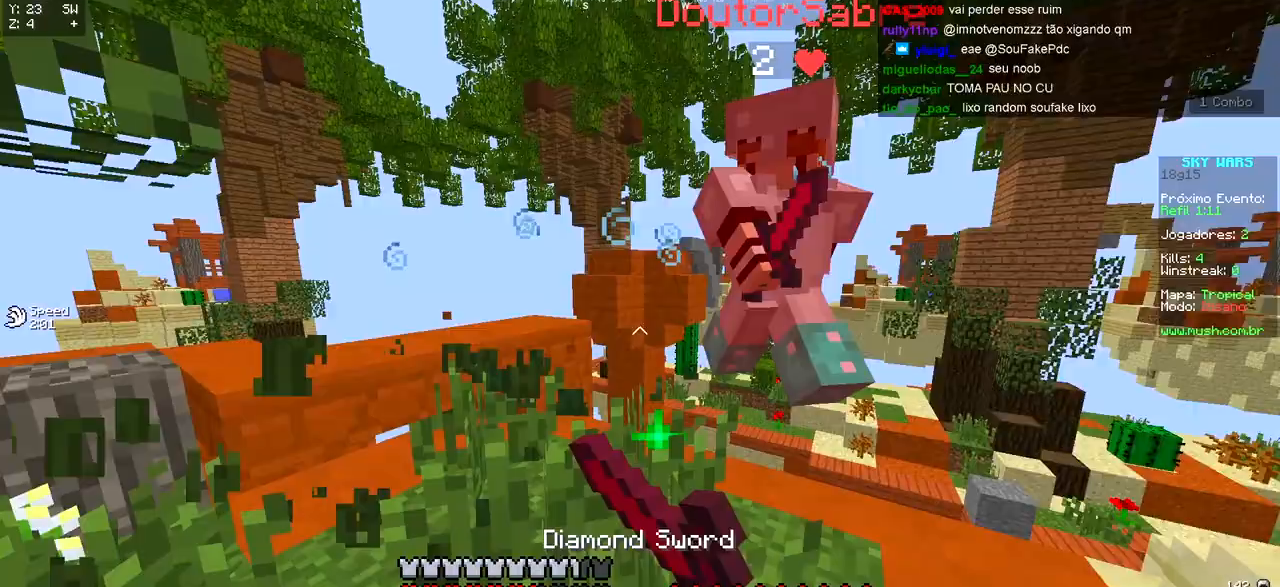
{"keys": ["d", "w"], "events": [[117, "d", "up"], [183, "a", "down"], [250, "w", "up"], [267, "d", "down"], [317, "a", "up"], [417, "w", "down"]]}
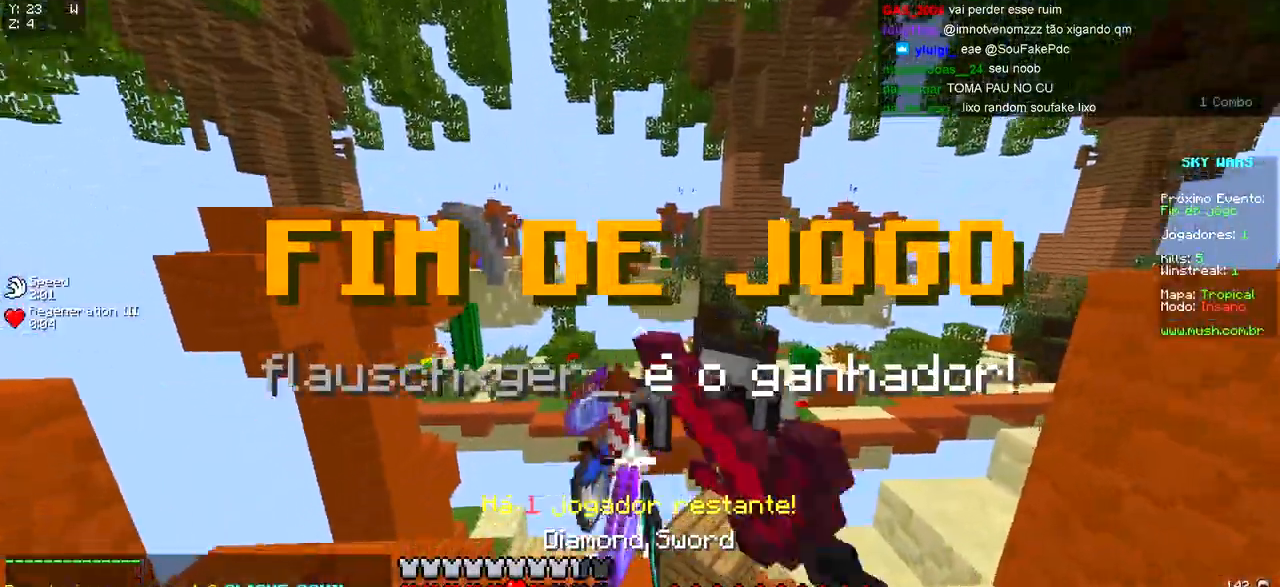
{"keys": ["w"], "events": [[167, "d", "up"], [183, "w", "up"], [200, "a", "down"], [350, "w", "down"], [417, "a", "up"]]}
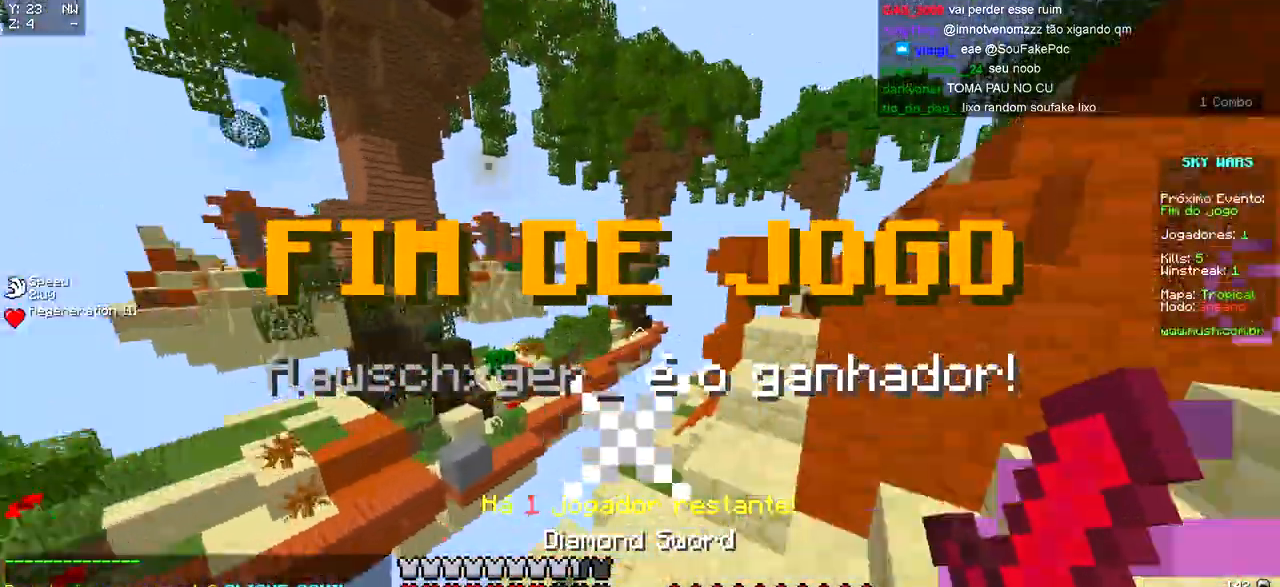
{"keys": ["d", "w"], "events": [[350, "d", "down"]]}
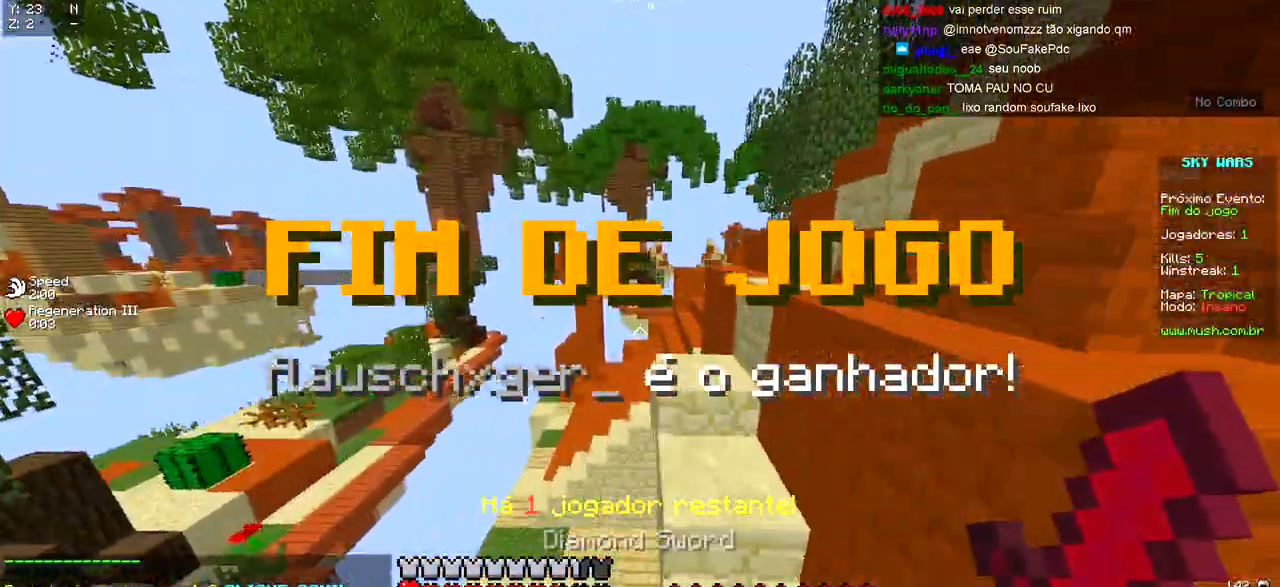
{"keys": ["a", "w"], "events": [[300, "d", "up"], [367, "a", "down"]]}
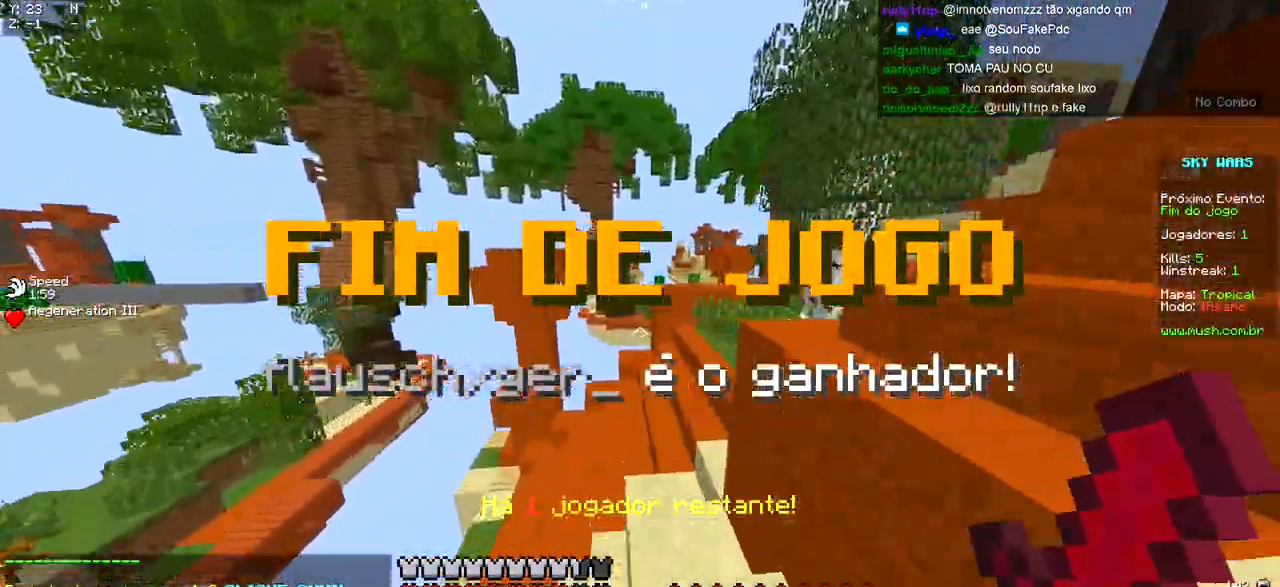
{"keys": ["w"], "events": [[17, "a", "up"]]}
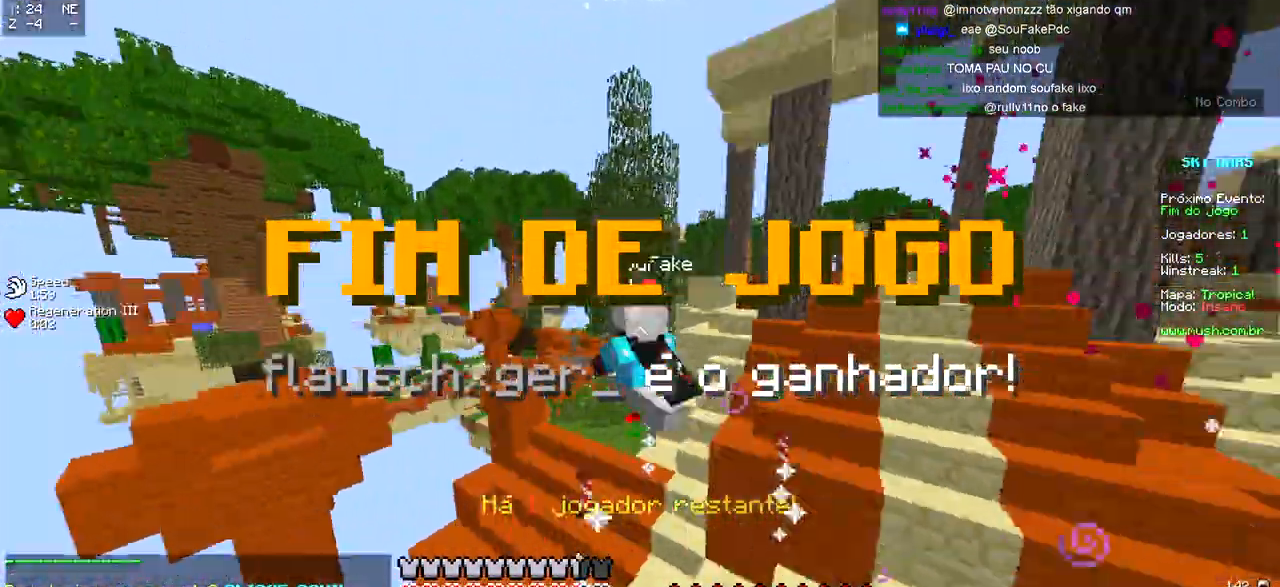
{"keys": ["w"], "events": []}
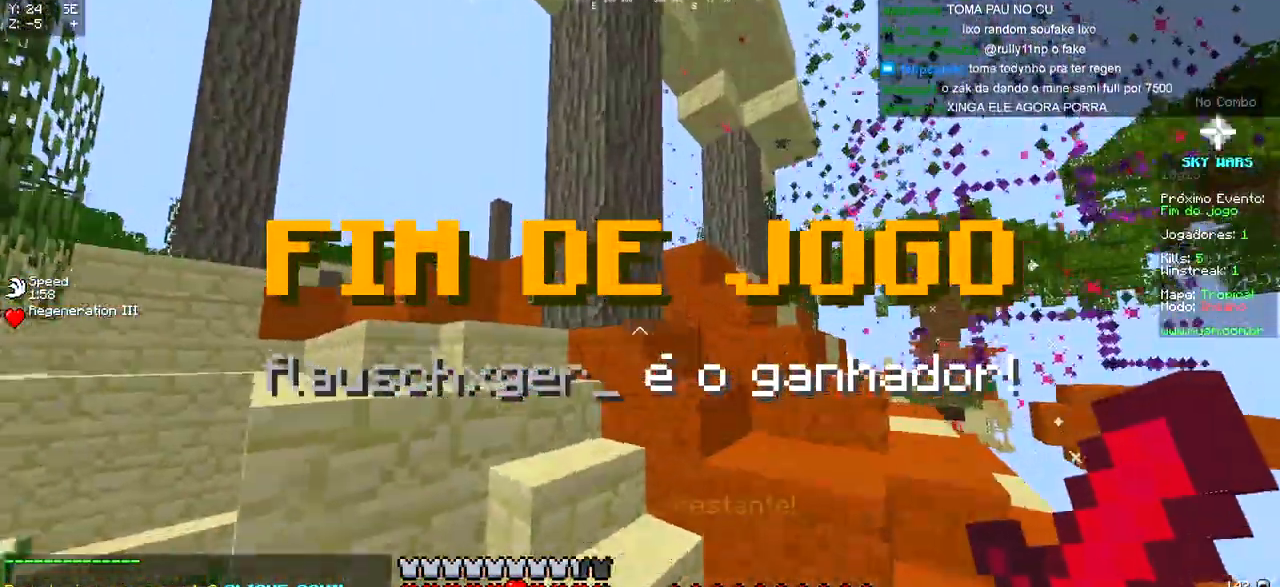
{"keys": ["d", "w"], "events": [[267, "d", "down"], [333, "w", "up"], [500, "w", "down"]]}
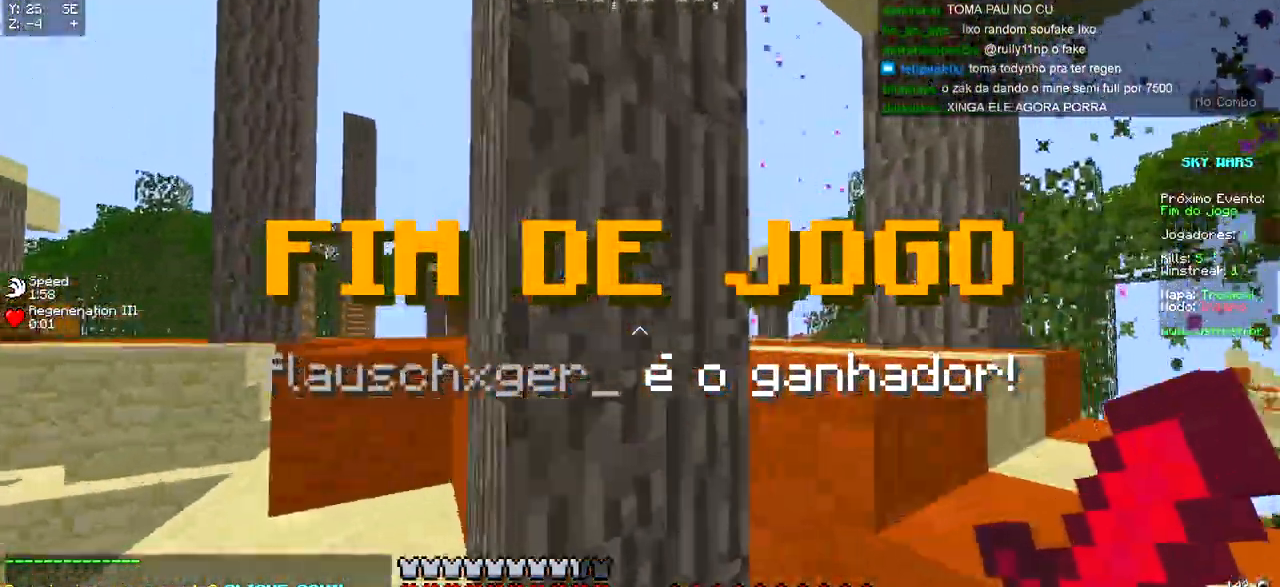
{"keys": ["a", "w"], "events": [[83, "d", "up"], [100, "a", "down"]]}
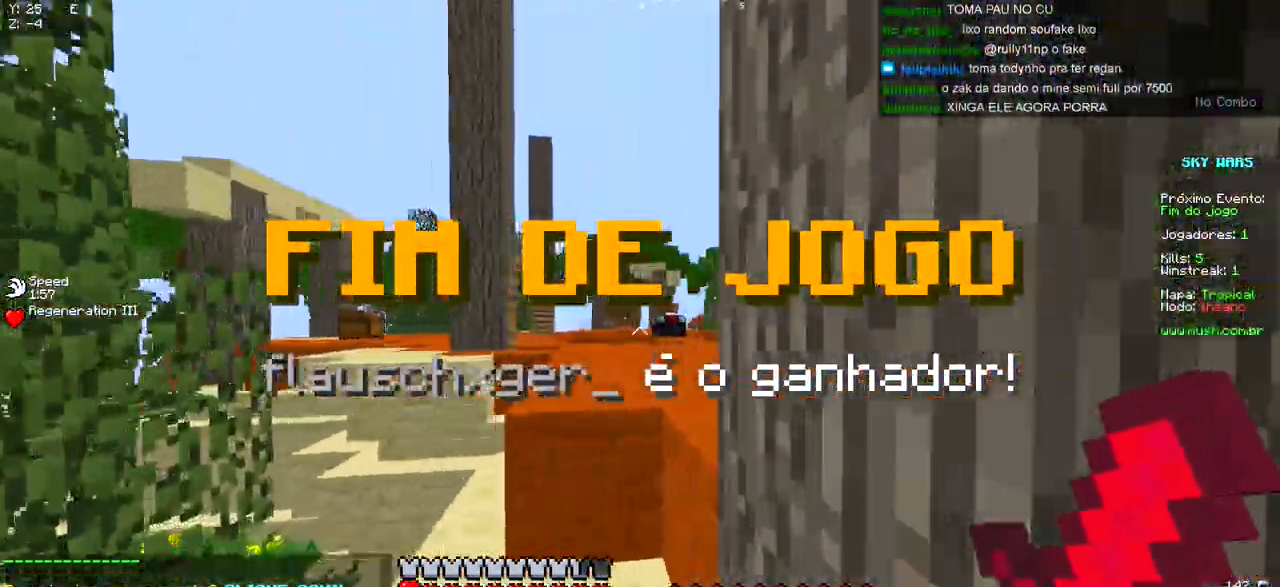
{"keys": ["w"], "events": [[67, "a", "up"]]}
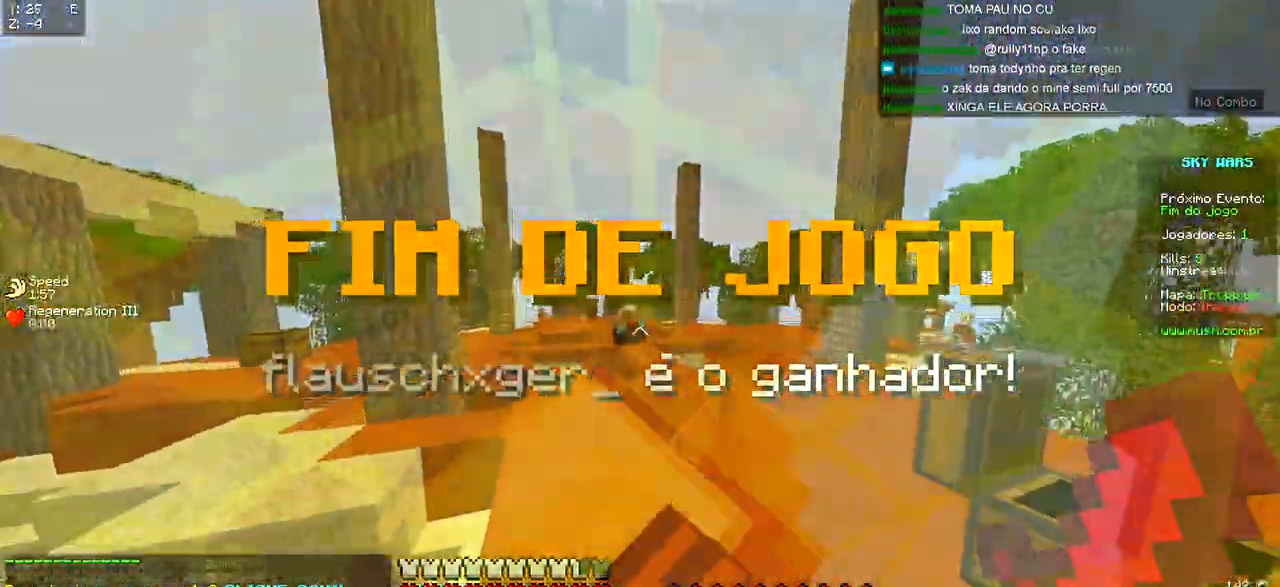
{"keys": ["a", "w"]}
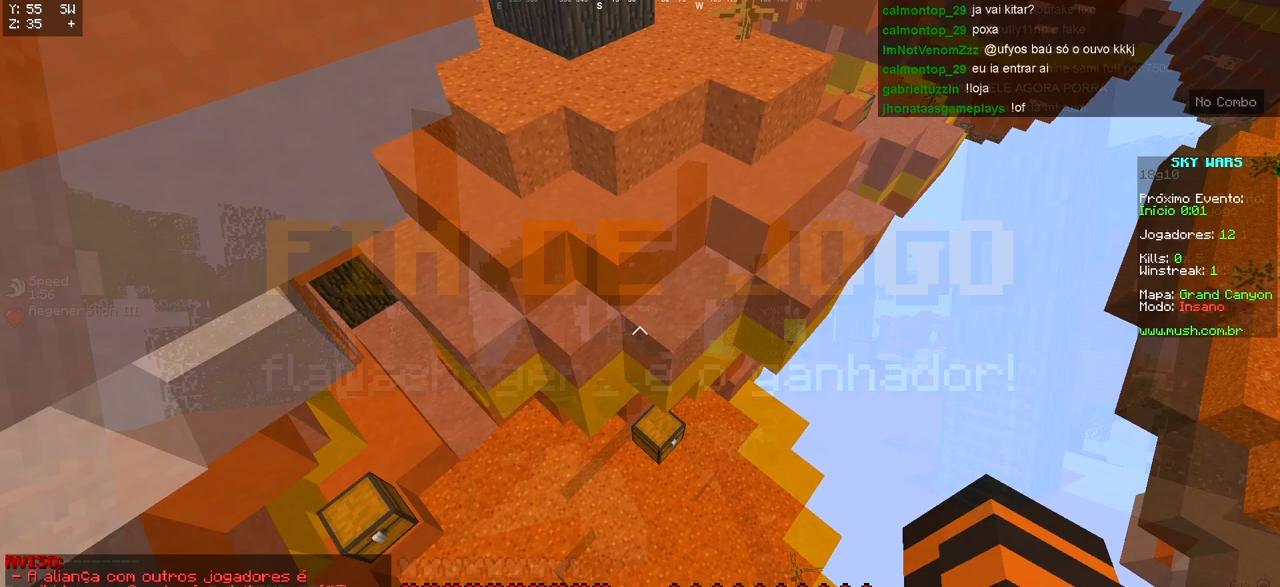
{"keys": ["s"], "events": [[133, "d", "down"], [167, "a", "up"], [250, "d", "up"], [433, "w", "up"], [500, "s", "down"]]}
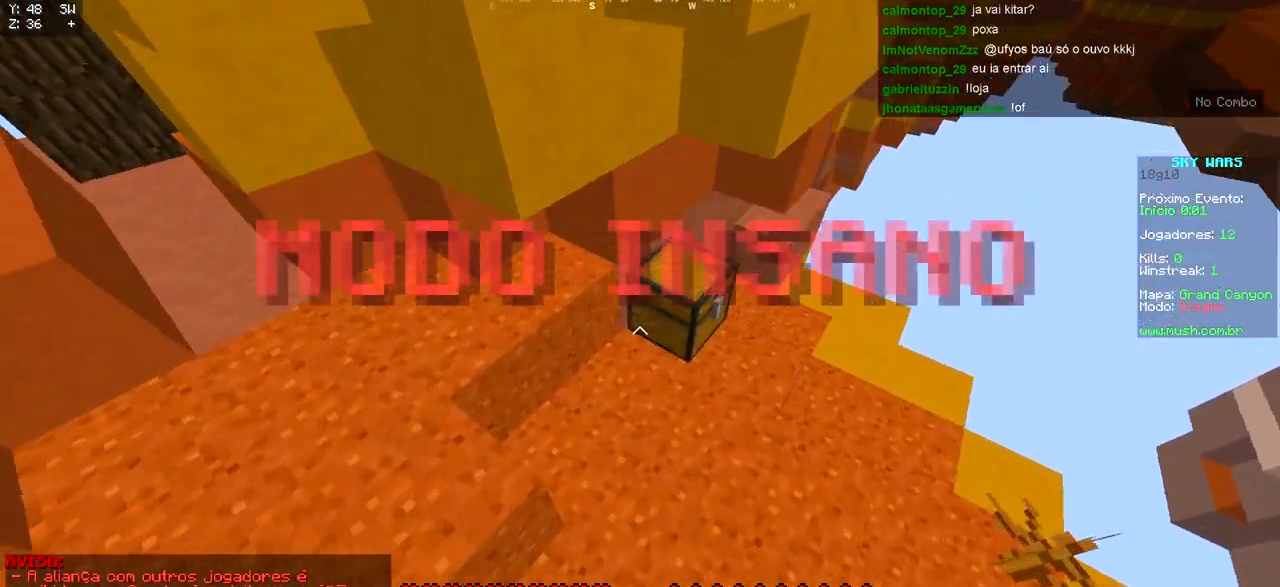
{"keys": ["w"], "events": [[250, "s", "up"], [483, "w", "down"]]}
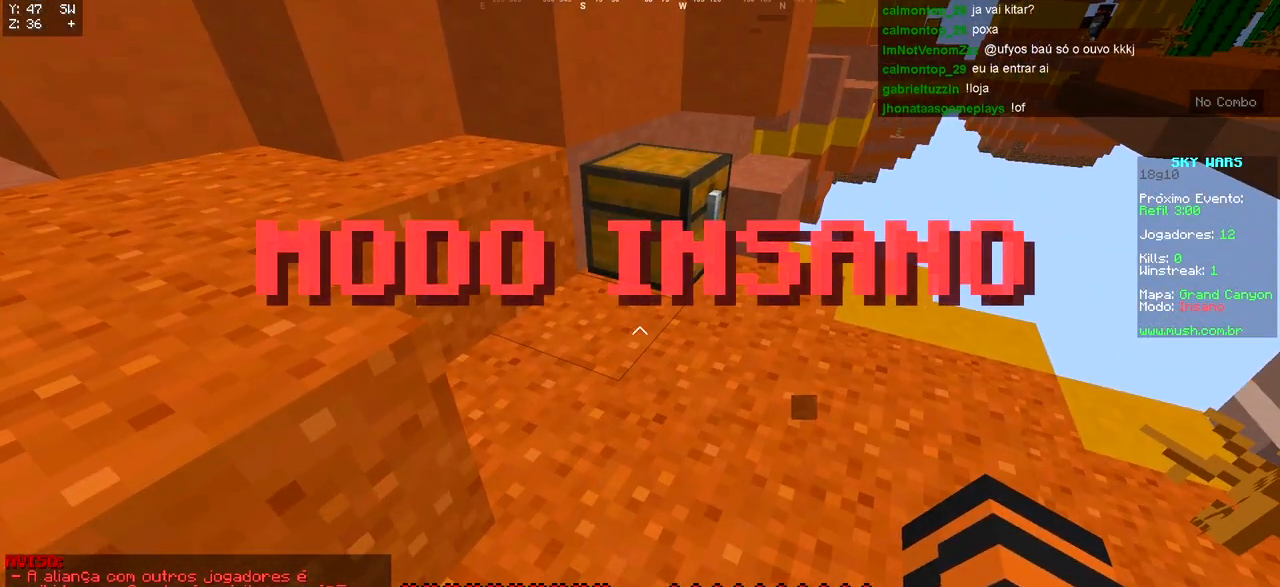
{"keys": [], "events": [[133, "w", "up"]]}
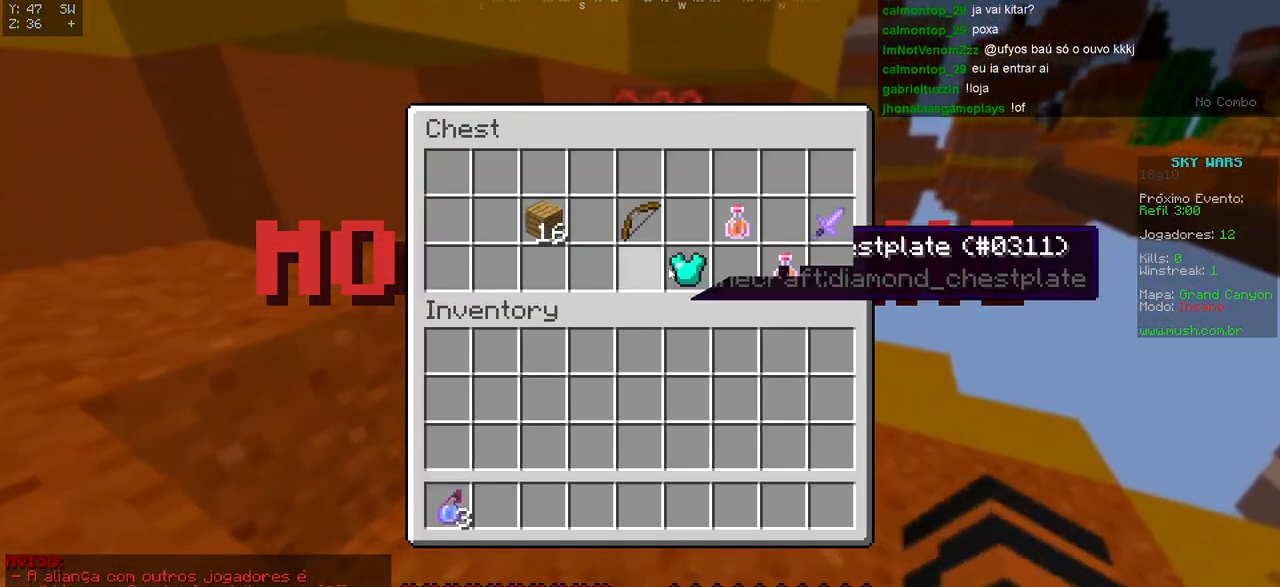
{"keys": [], "events": []}
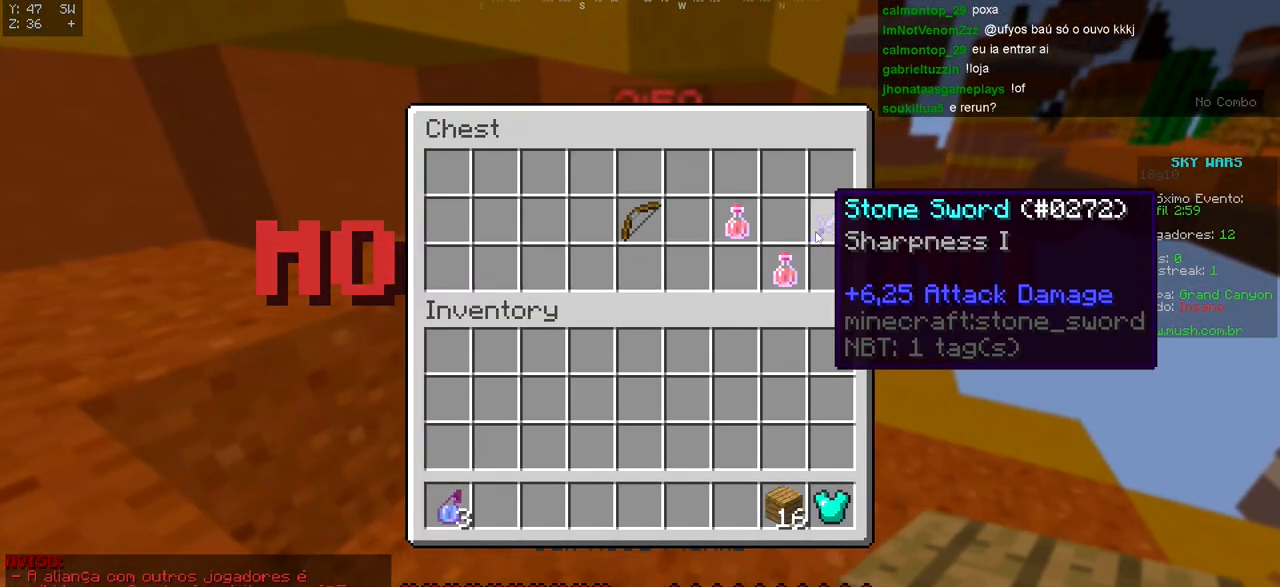
{"keys": [], "events": []}
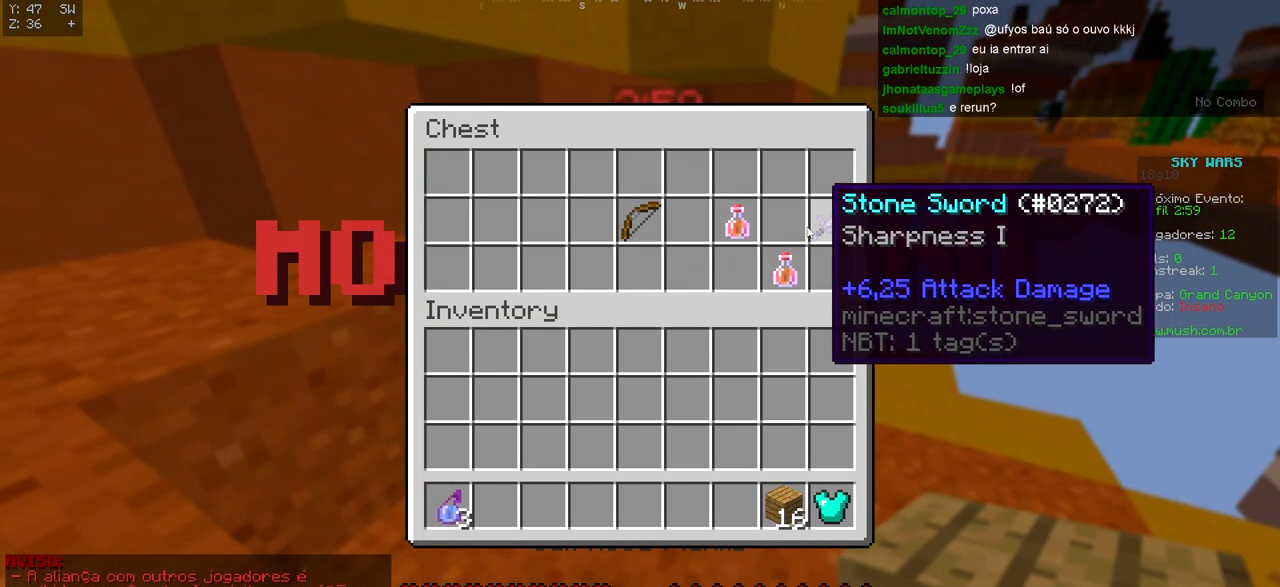
{"keys": ["w"], "events": [[200, "w", "down"]]}
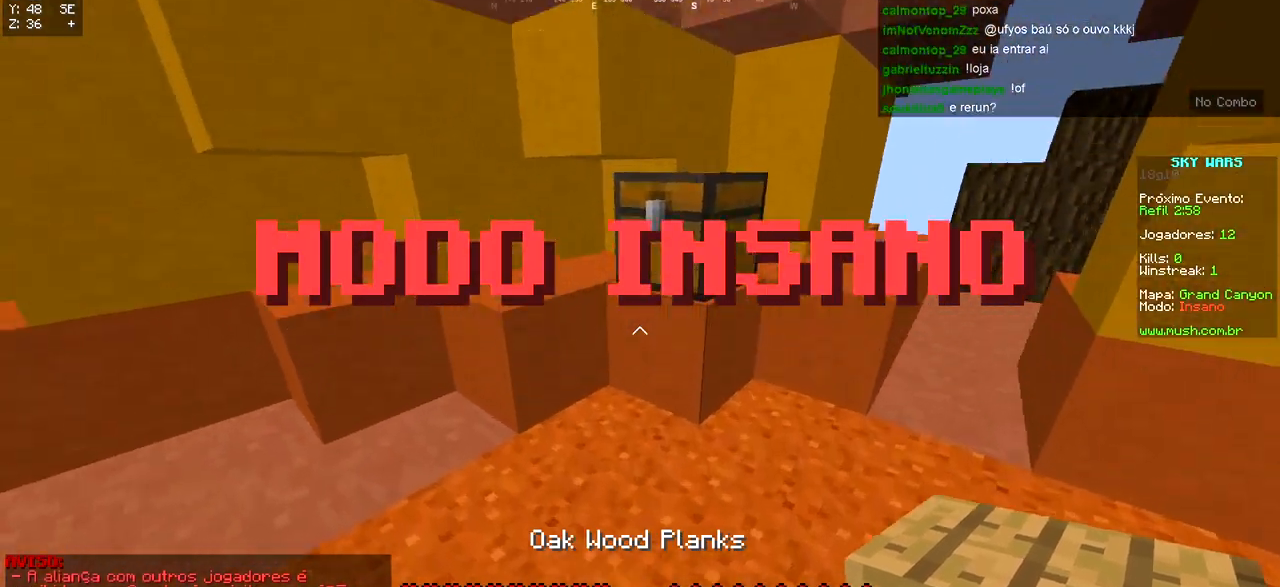
{"keys": [], "events": [[200, "w", "up"]]}
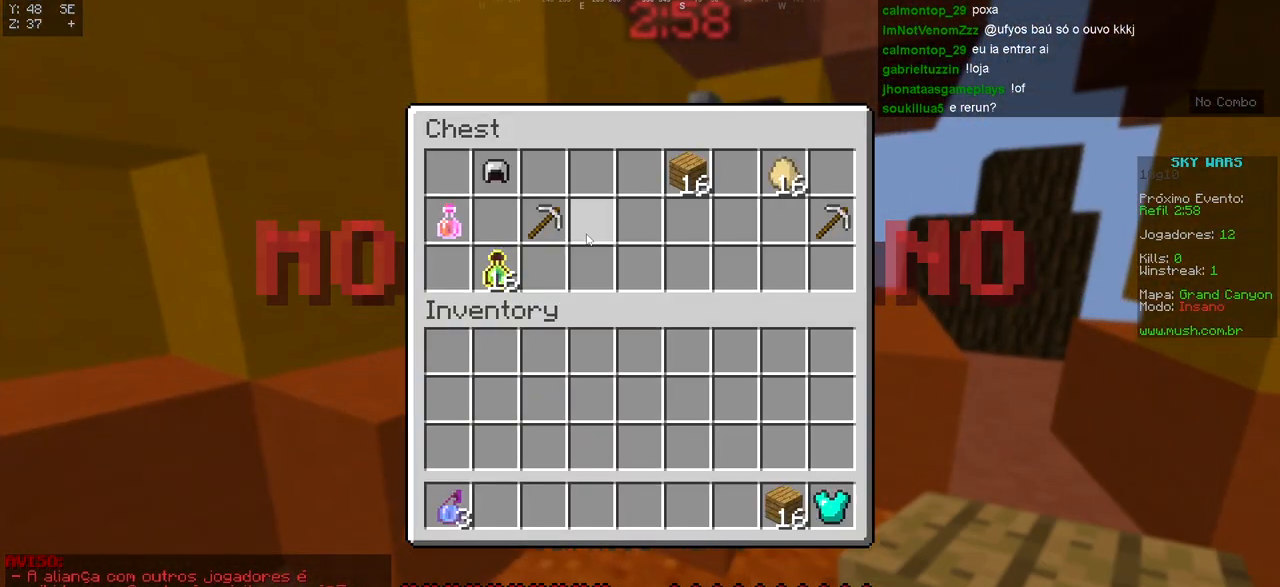
{"keys": [], "events": []}
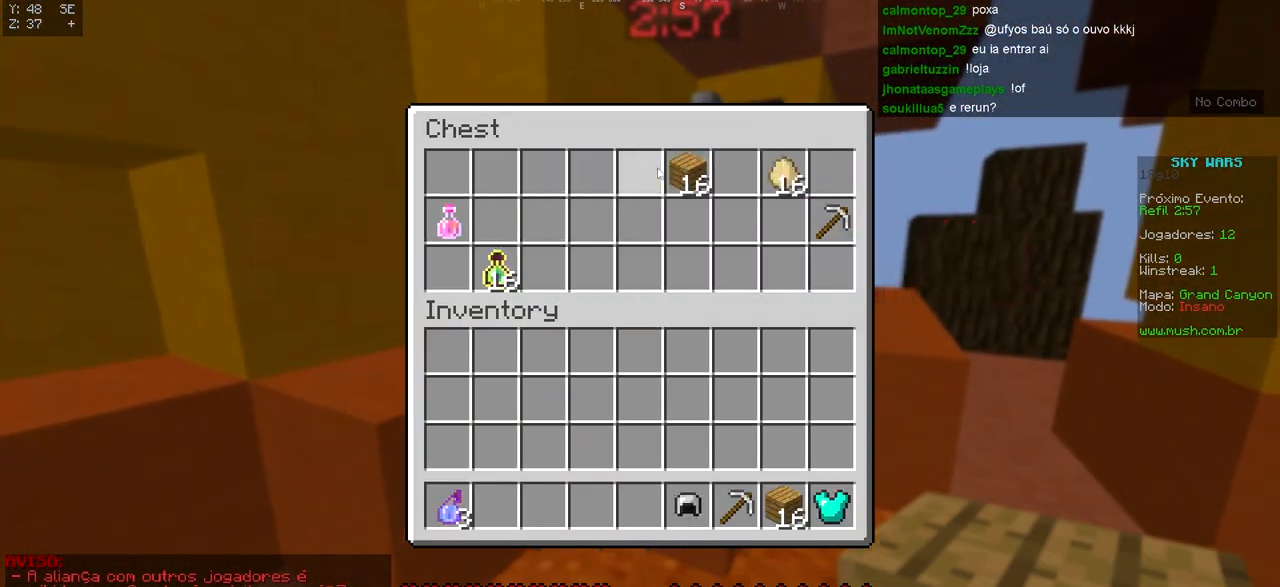
{"keys": [], "events": []}
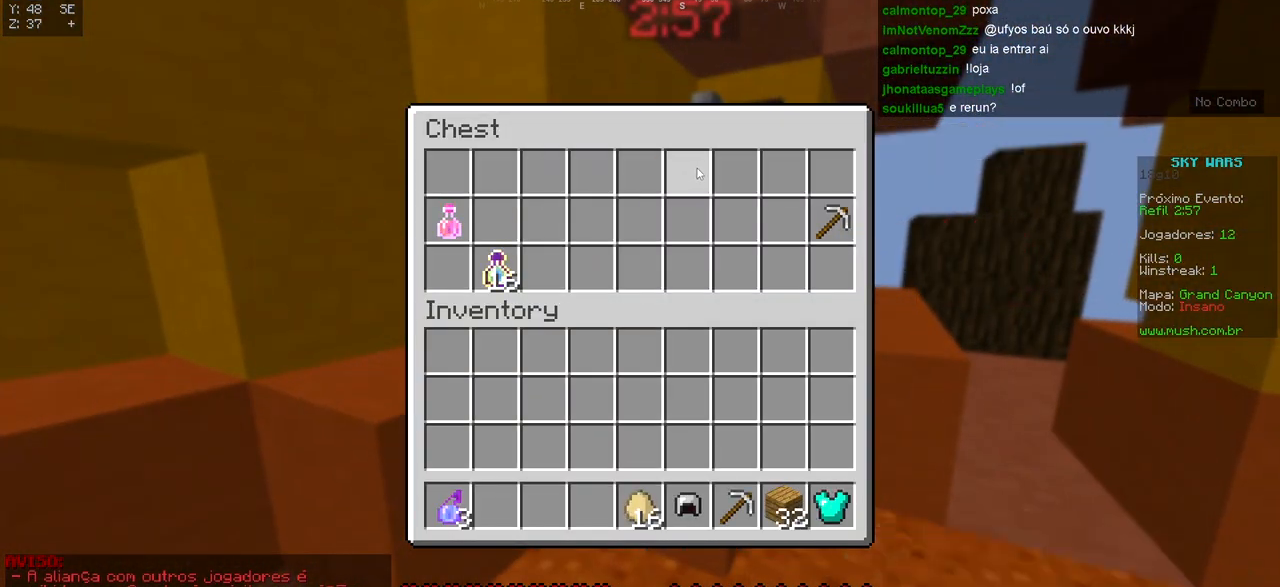
{"keys": ["w"], "events": [[233, "w", "down"]]}
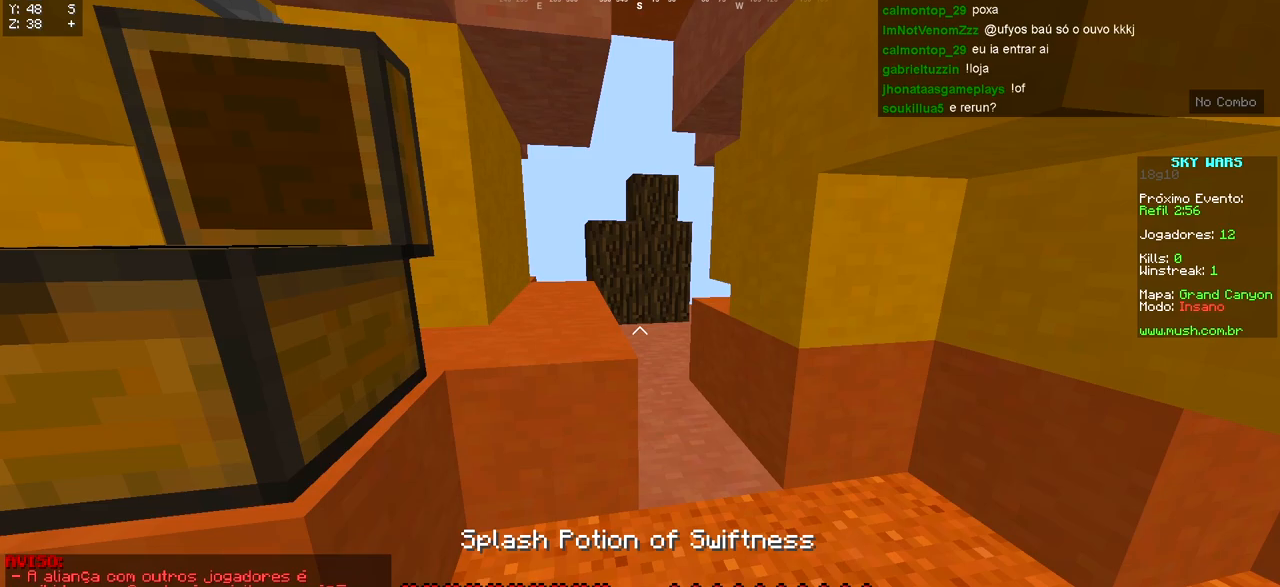
{"keys": ["w"], "events": [[250, "a", "down"], [350, "a", "up"]]}
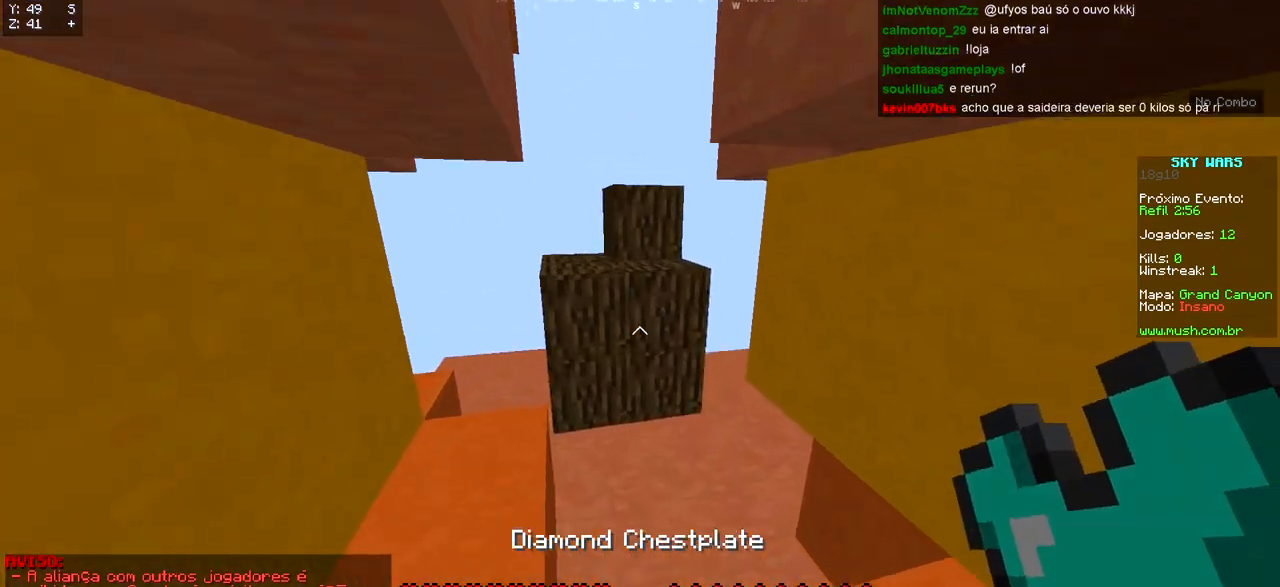
{"keys": ["a", "d"], "events": [[200, "d", "down"], [317, "a", "down"], [333, "d", "up"], [500, "d", "down"], [500, "w", "up"]]}
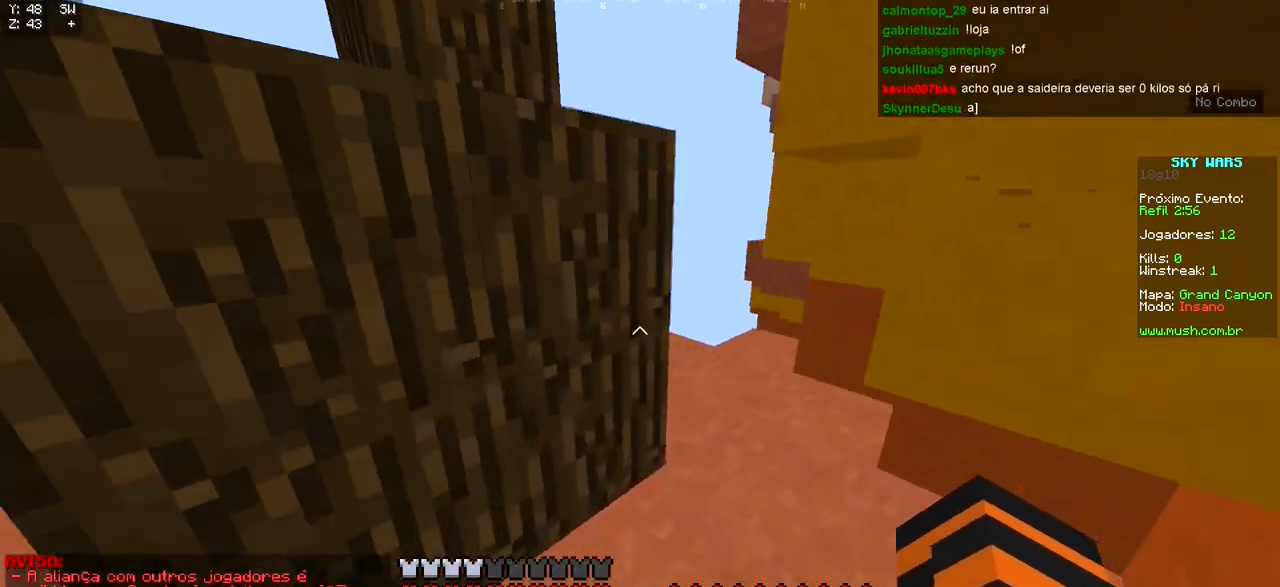
{"keys": ["w"], "events": [[33, "a", "up"], [100, "a", "down"], [183, "d", "up"], [267, "w", "down"], [467, "a", "up"]]}